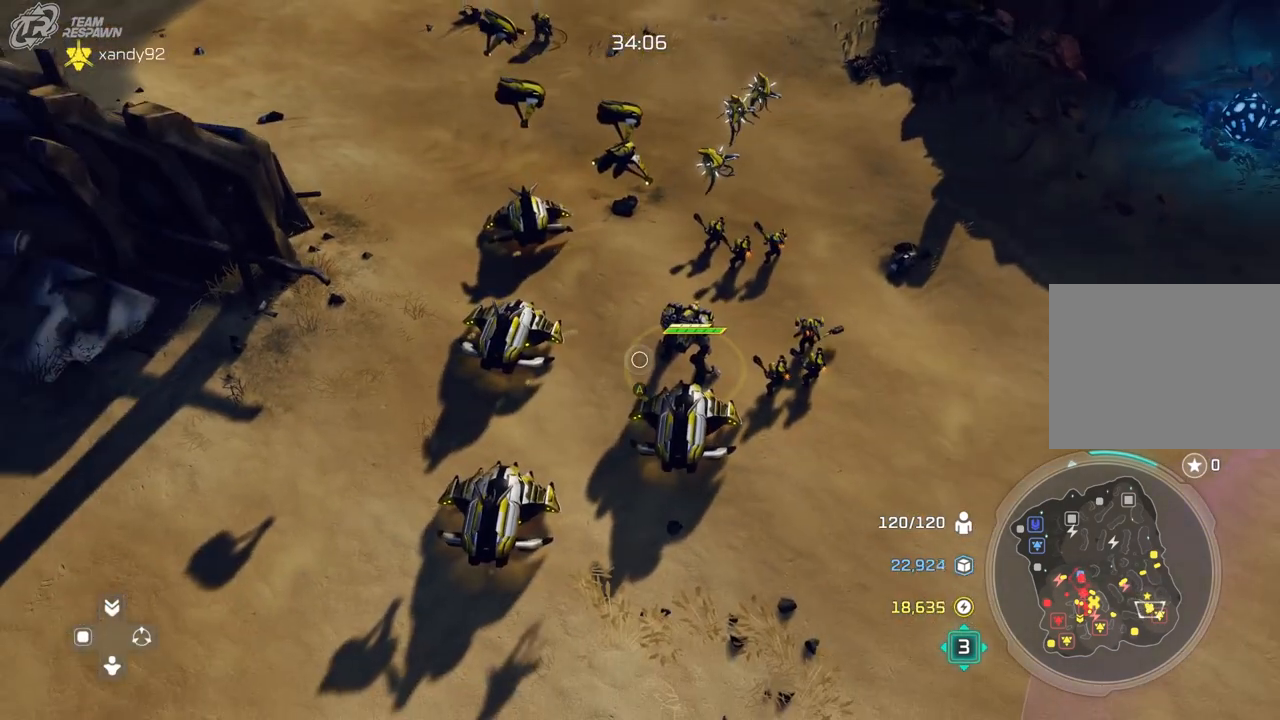
Gameplay with a controller (Xbox layout); each line is a JSON object with the inputs held at the frame after it. "events" lists button and stick changes between this image and that frame as [ms after this image, input, new state], when the widget could be followed in between. Not read: B DPAD_DOWN HOME L2 L3 R3 X.
{"buttons": ["A"], "left_stick": "center", "right_stick": "center", "events": [[33, "left_stick", "right"], [100, "left_stick", "center"], [433, "A", "down"]]}
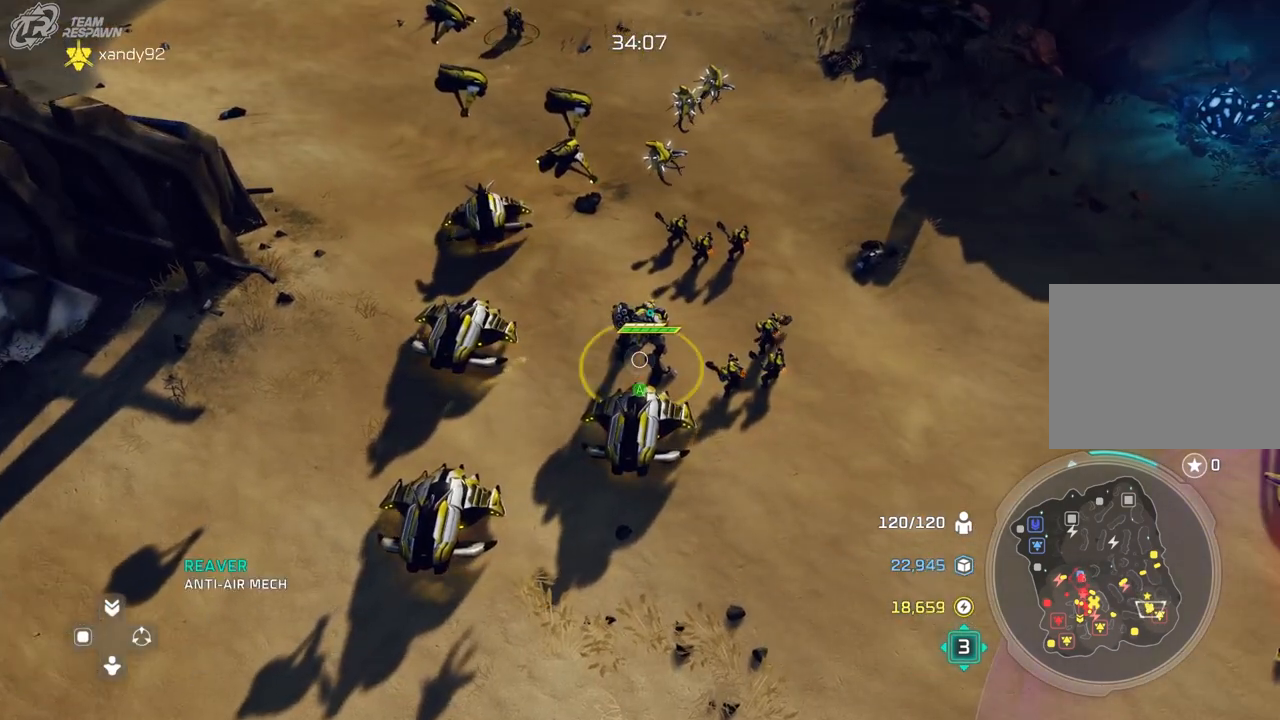
{"buttons": [], "left_stick": "center", "right_stick": "center", "events": [[400, "A", "up"]]}
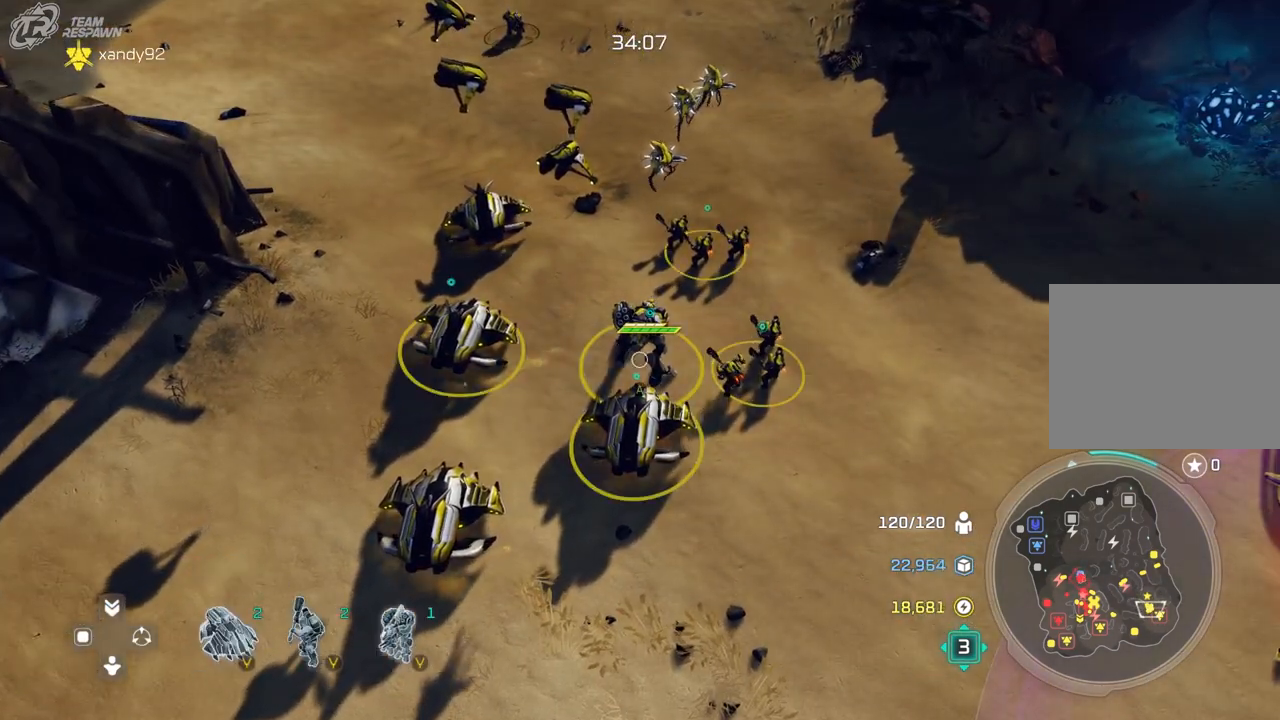
{"buttons": [], "left_stick": "center", "right_stick": "center", "events": [[67, "left_stick", "up-right"], [200, "left_stick", "center"], [333, "left_stick", "right"], [433, "left_stick", "center"]]}
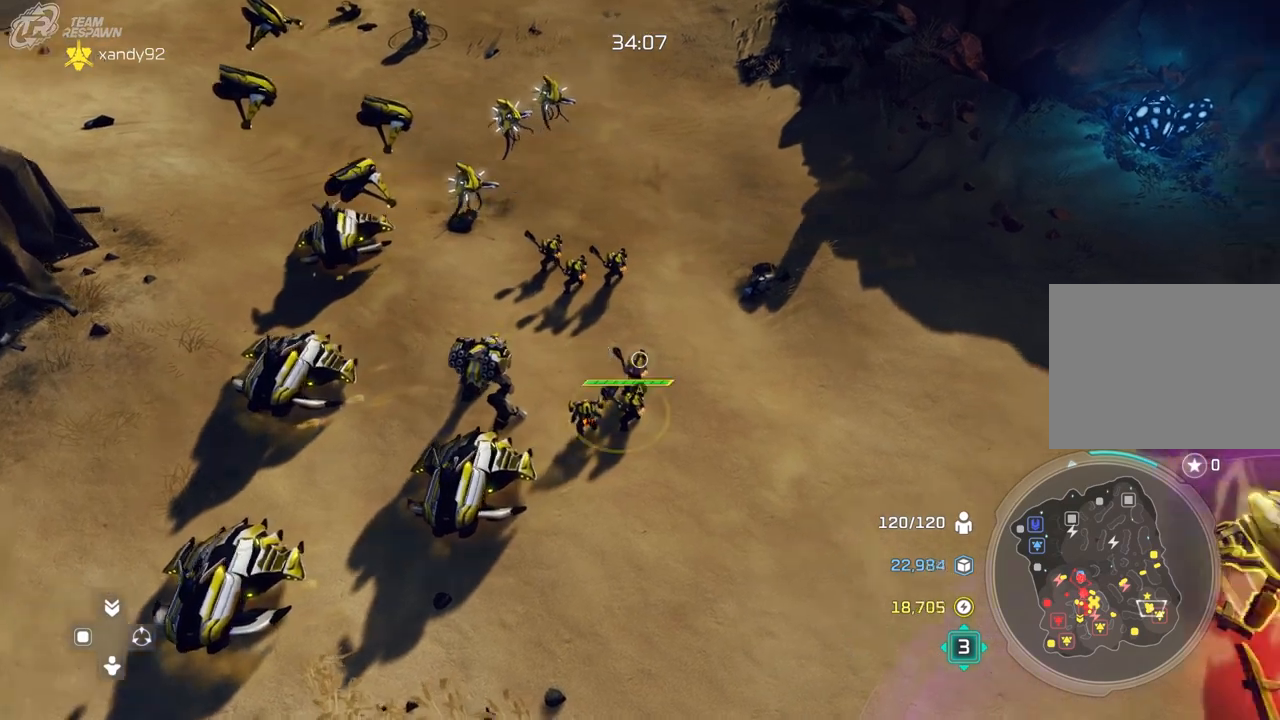
{"buttons": [], "left_stick": "center", "right_stick": "center", "events": [[200, "left_stick", "down-left"], [267, "left_stick", "center"], [367, "A", "down"], [467, "A", "up"]]}
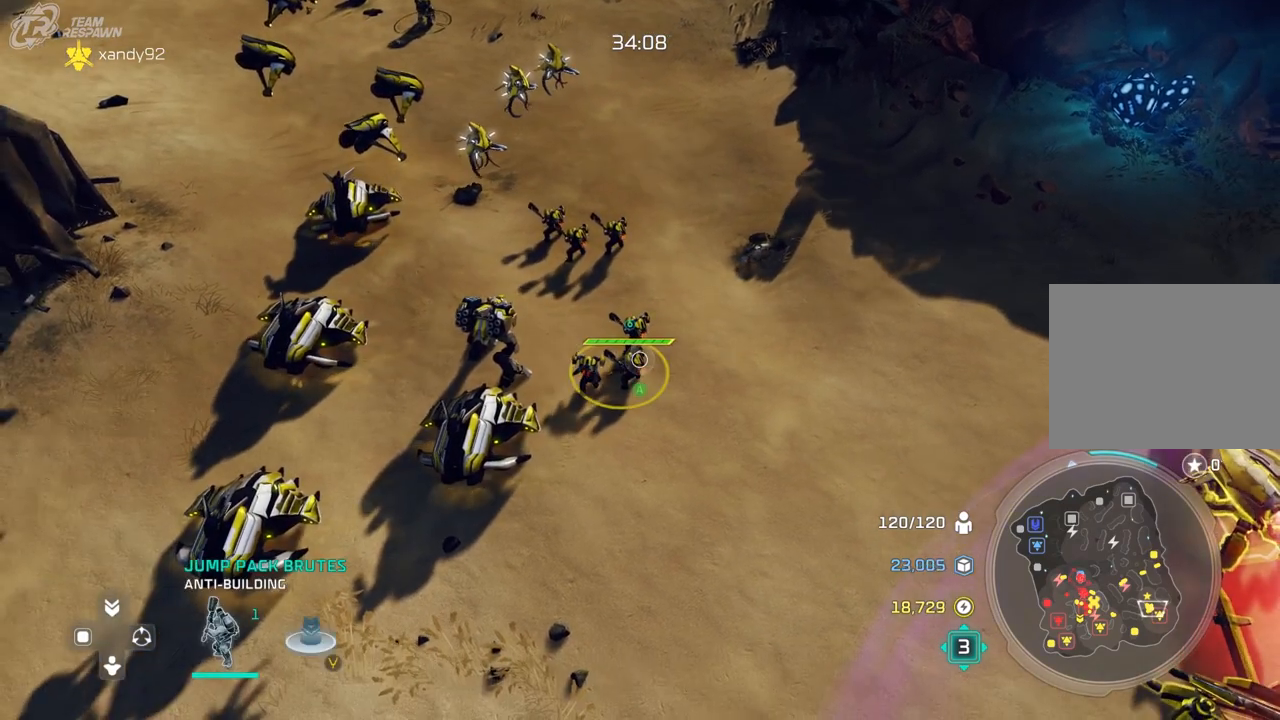
{"buttons": [], "left_stick": "right", "right_stick": "center", "events": [[33, "A", "down"], [133, "A", "up"], [333, "left_stick", "right"]]}
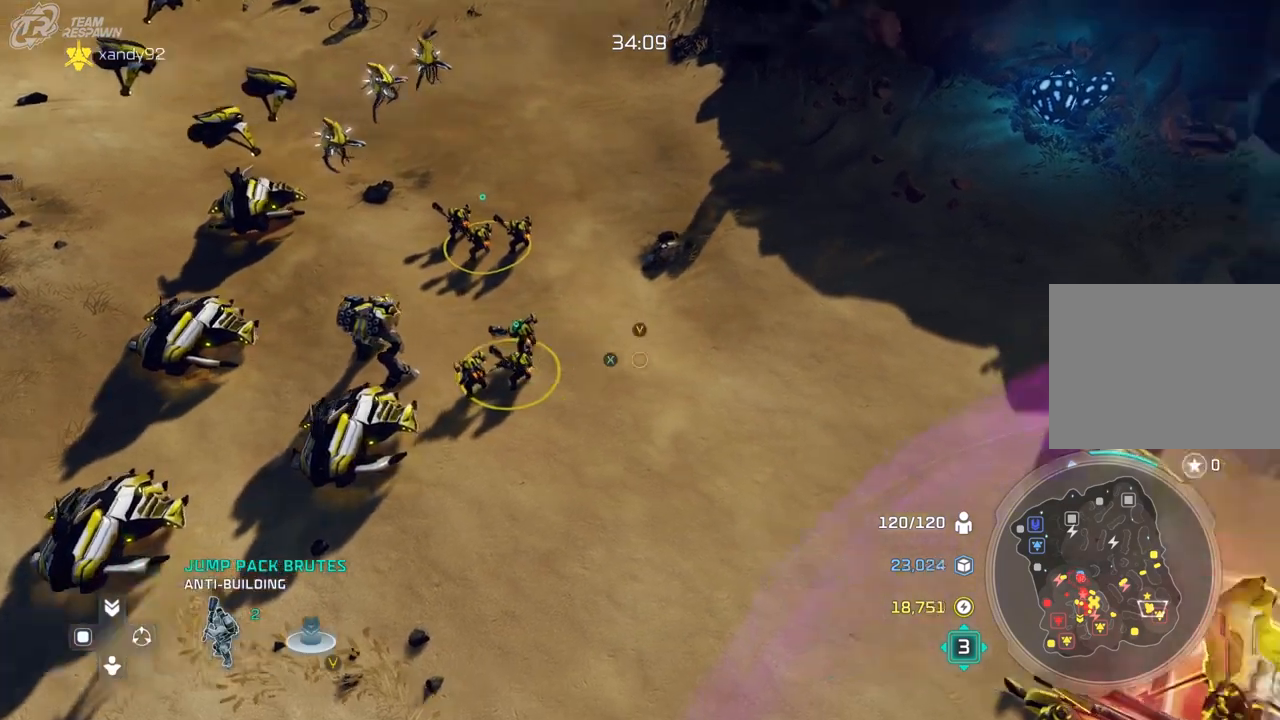
{"buttons": [], "left_stick": "center", "right_stick": "center", "events": [[133, "left_stick", "center"], [400, "left_stick", "up-right"], [500, "left_stick", "center"]]}
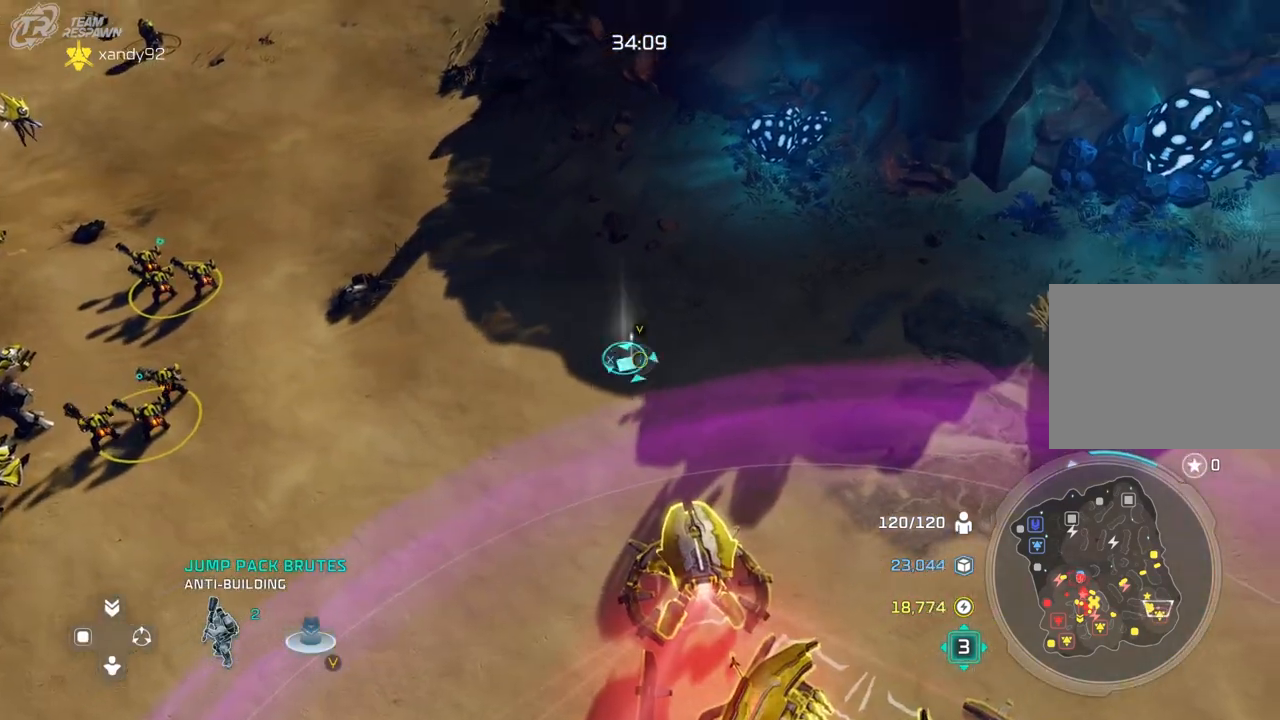
{"buttons": [], "left_stick": "left", "right_stick": "center", "events": [[333, "left_stick", "left"]]}
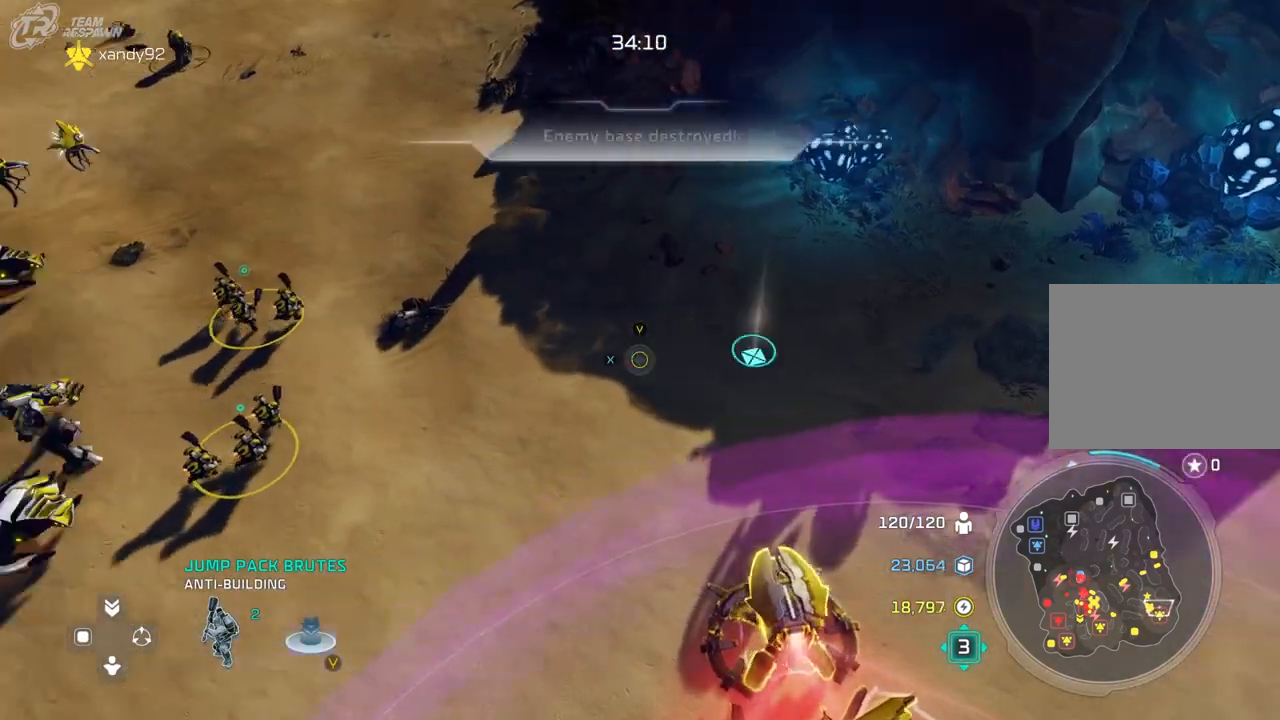
{"buttons": [], "left_stick": "up-left", "right_stick": "center", "events": [[100, "left_stick", "center"], [267, "left_stick", "up-left"]]}
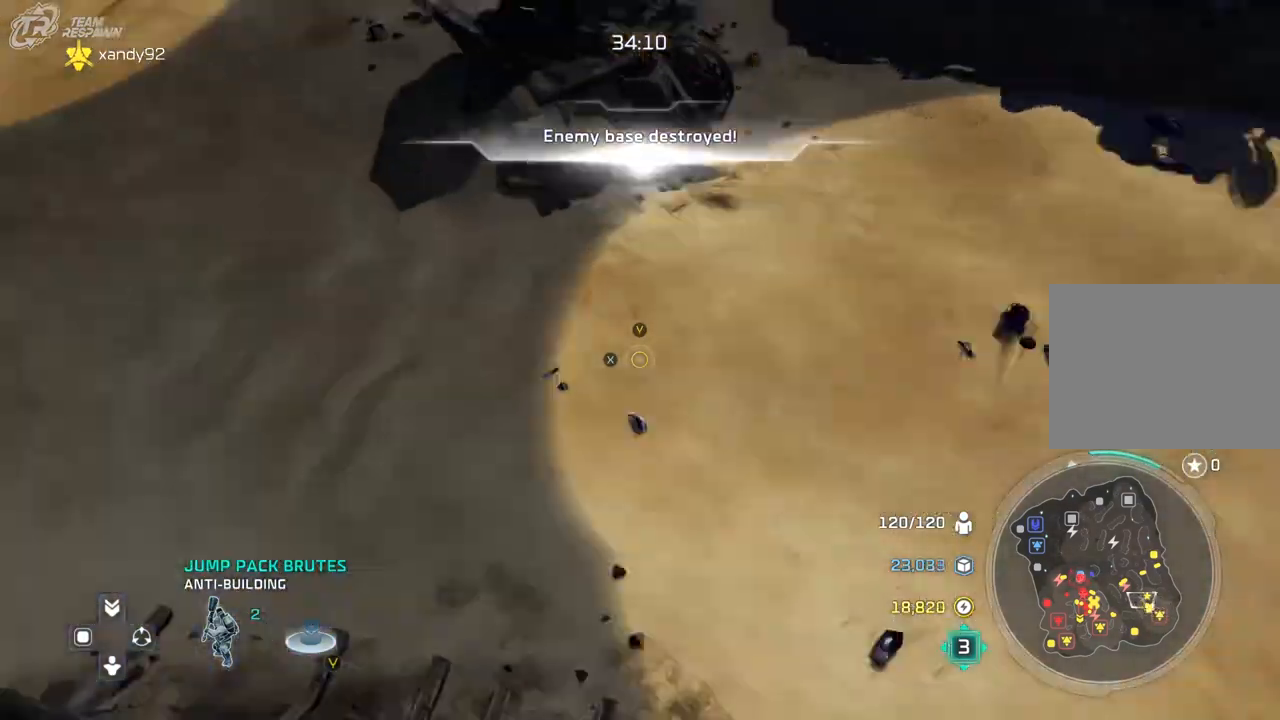
{"buttons": [], "left_stick": "up-left", "right_stick": "center", "events": []}
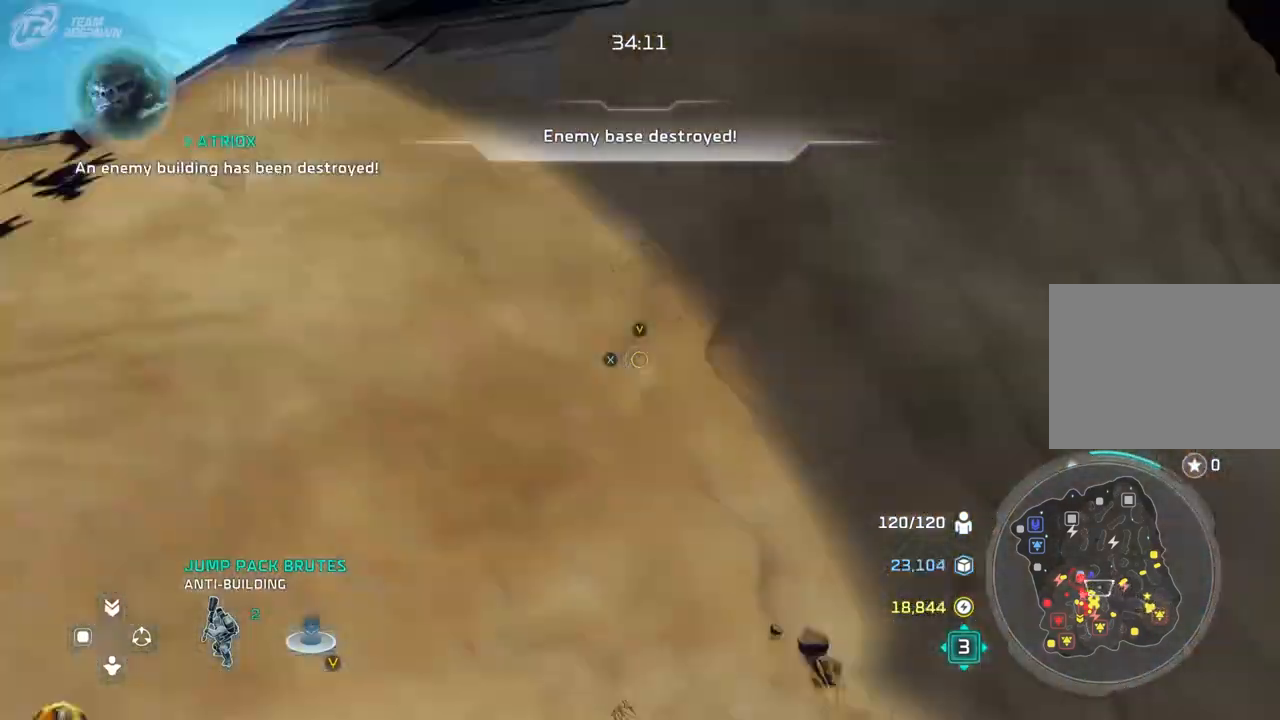
{"buttons": [], "left_stick": "center", "right_stick": "center", "events": [[67, "left_stick", "center"], [167, "left_stick", "up"], [300, "left_stick", "center"]]}
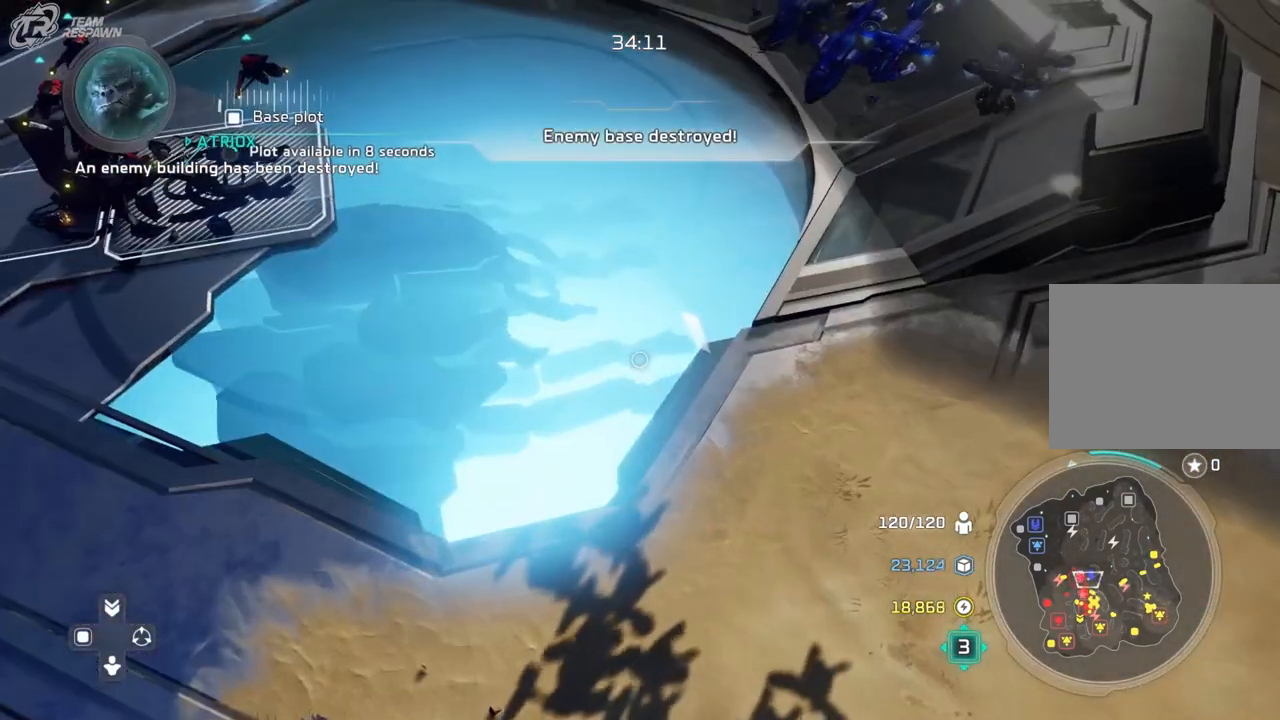
{"buttons": [], "left_stick": "left", "right_stick": "down", "events": [[133, "left_stick", "up-right"], [267, "left_stick", "center"], [433, "left_stick", "left"], [500, "right_stick", "down"]]}
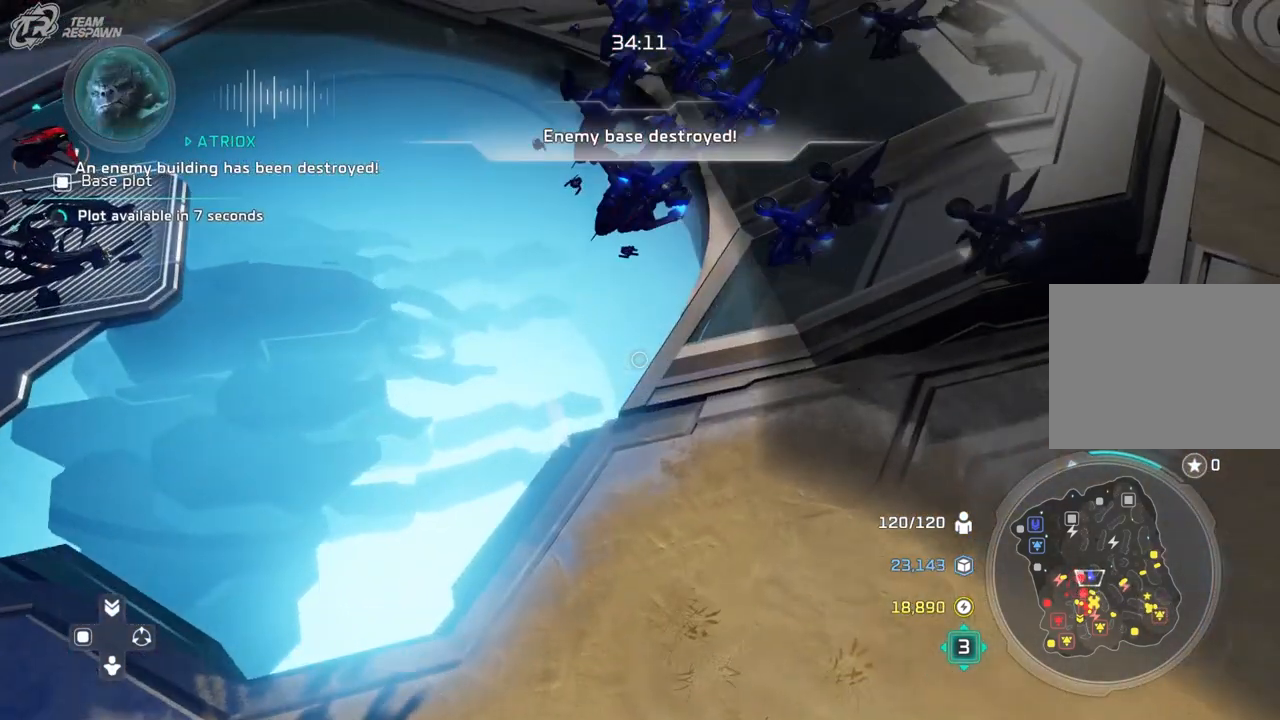
{"buttons": [], "left_stick": "center", "right_stick": "center", "events": [[100, "left_stick", "center"], [200, "right_stick", "center"]]}
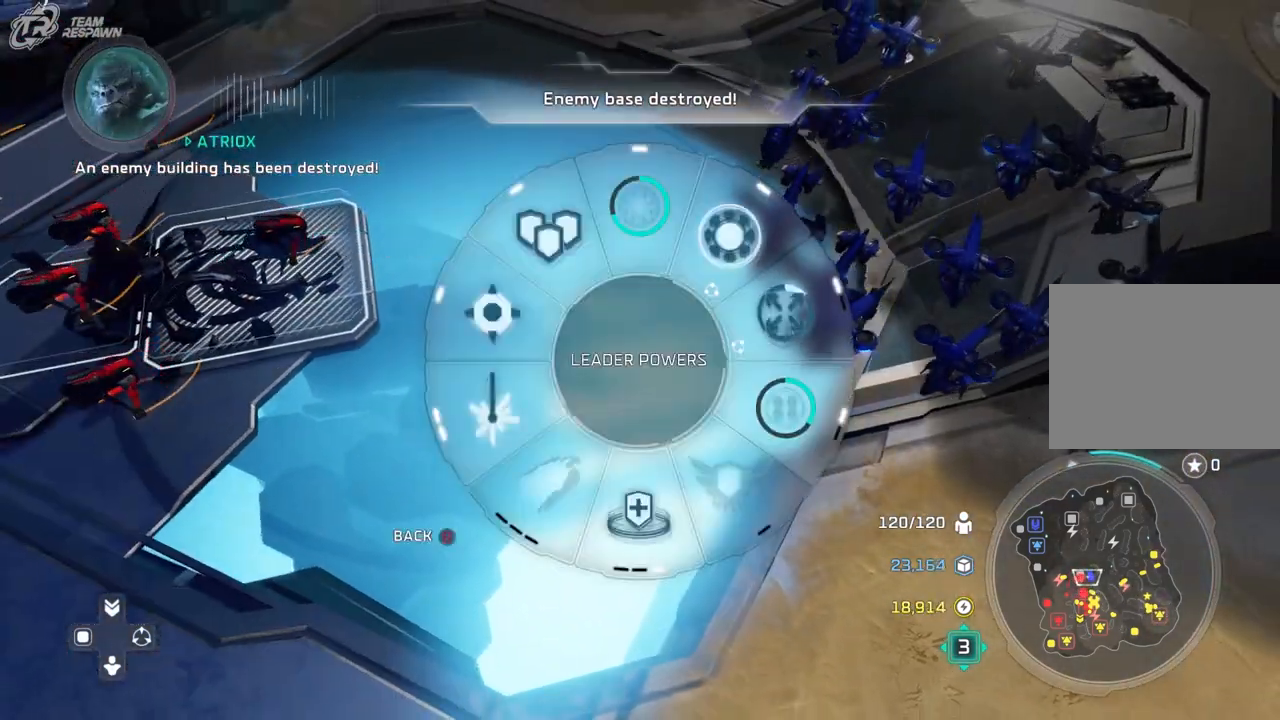
{"buttons": ["A"], "left_stick": "down-left", "right_stick": "center", "events": [[33, "left_stick", "left"], [100, "left_stick", "down-left"], [467, "A", "down"]]}
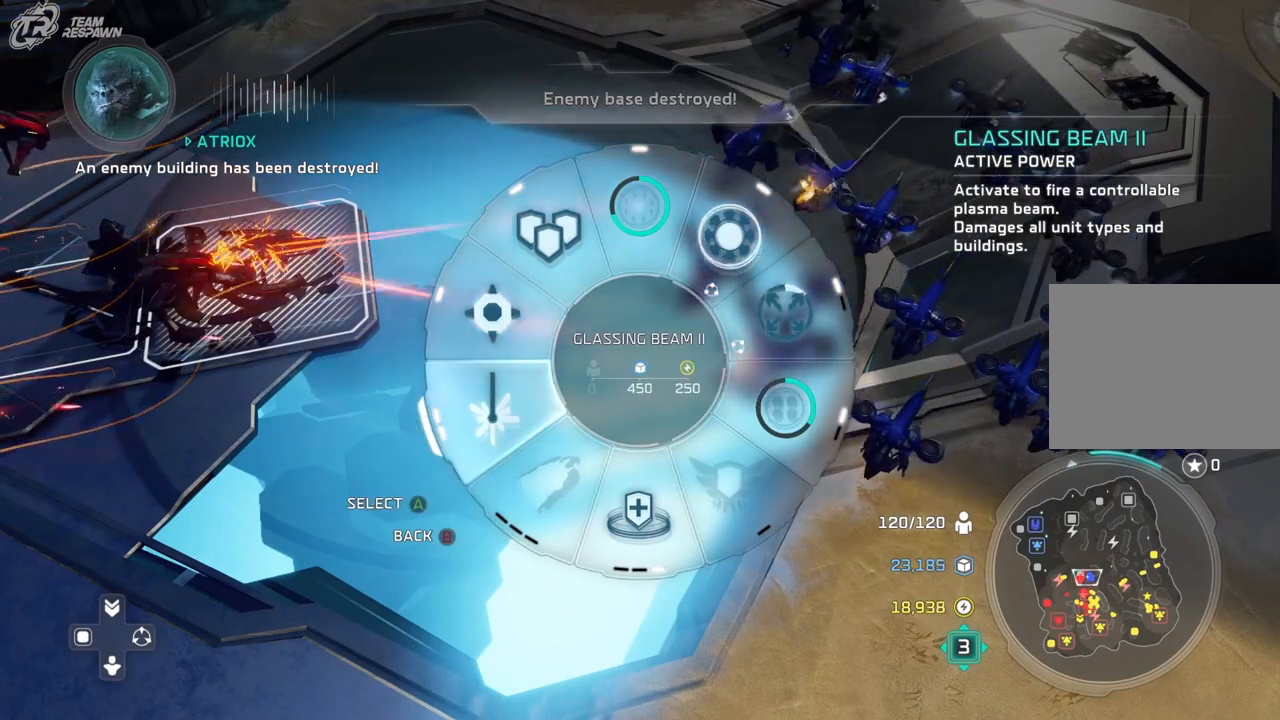
{"buttons": [], "left_stick": "center", "right_stick": "right", "events": [[67, "A", "up"], [133, "left_stick", "center"], [233, "left_stick", "down"], [300, "right_stick", "right"], [400, "left_stick", "center"]]}
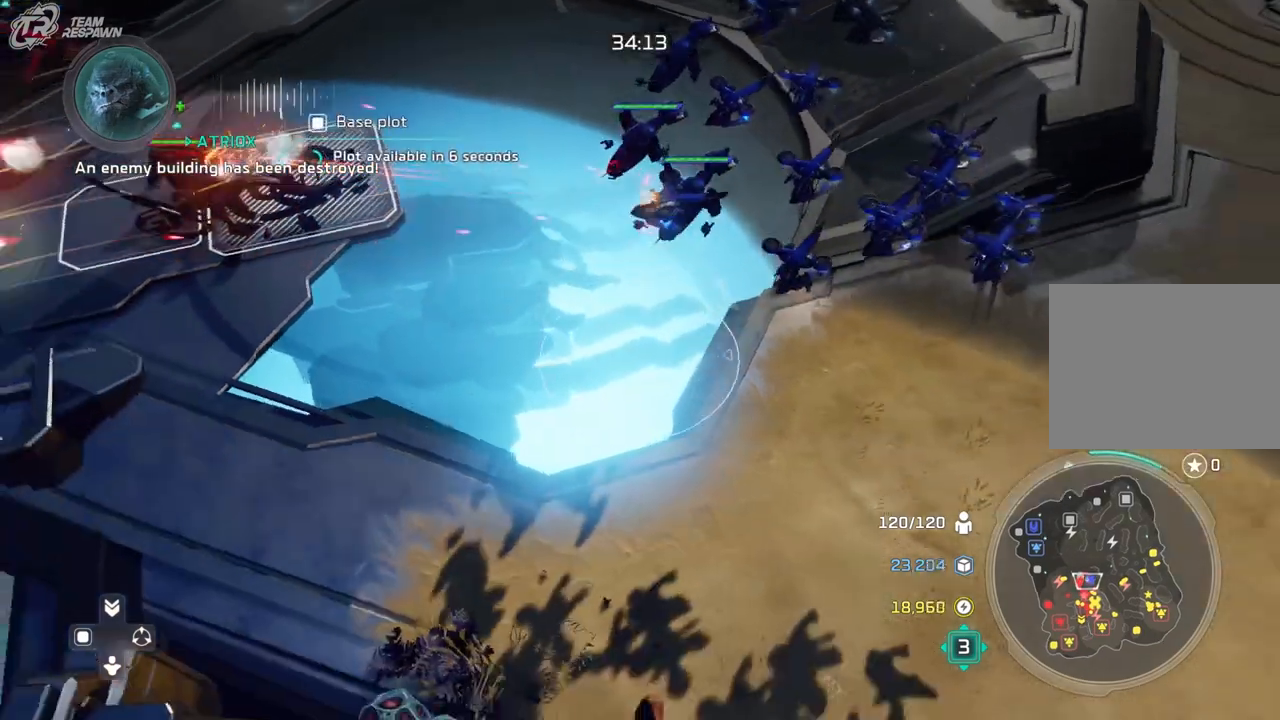
{"buttons": [], "left_stick": "left", "right_stick": "center", "events": [[67, "left_stick", "up-right"], [133, "right_stick", "center"], [200, "left_stick", "center"], [500, "left_stick", "left"]]}
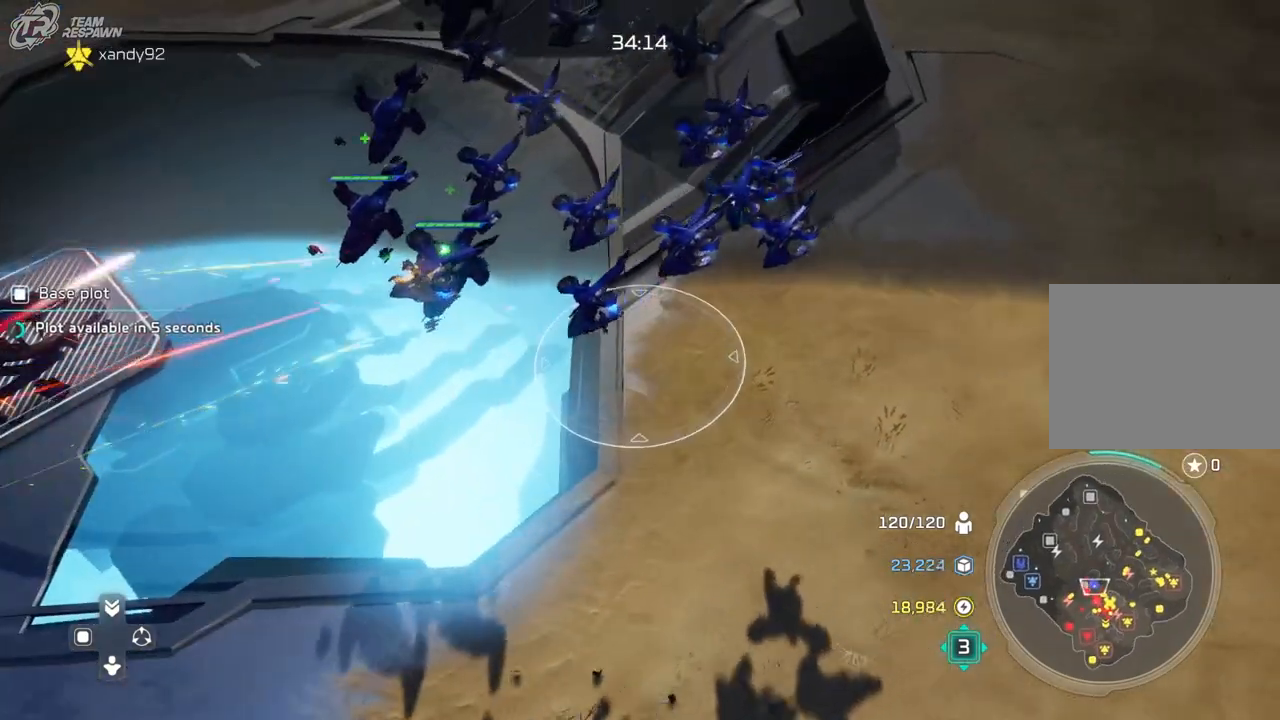
{"buttons": [], "left_stick": "down", "right_stick": "center", "events": [[200, "left_stick", "center"], [467, "left_stick", "down"]]}
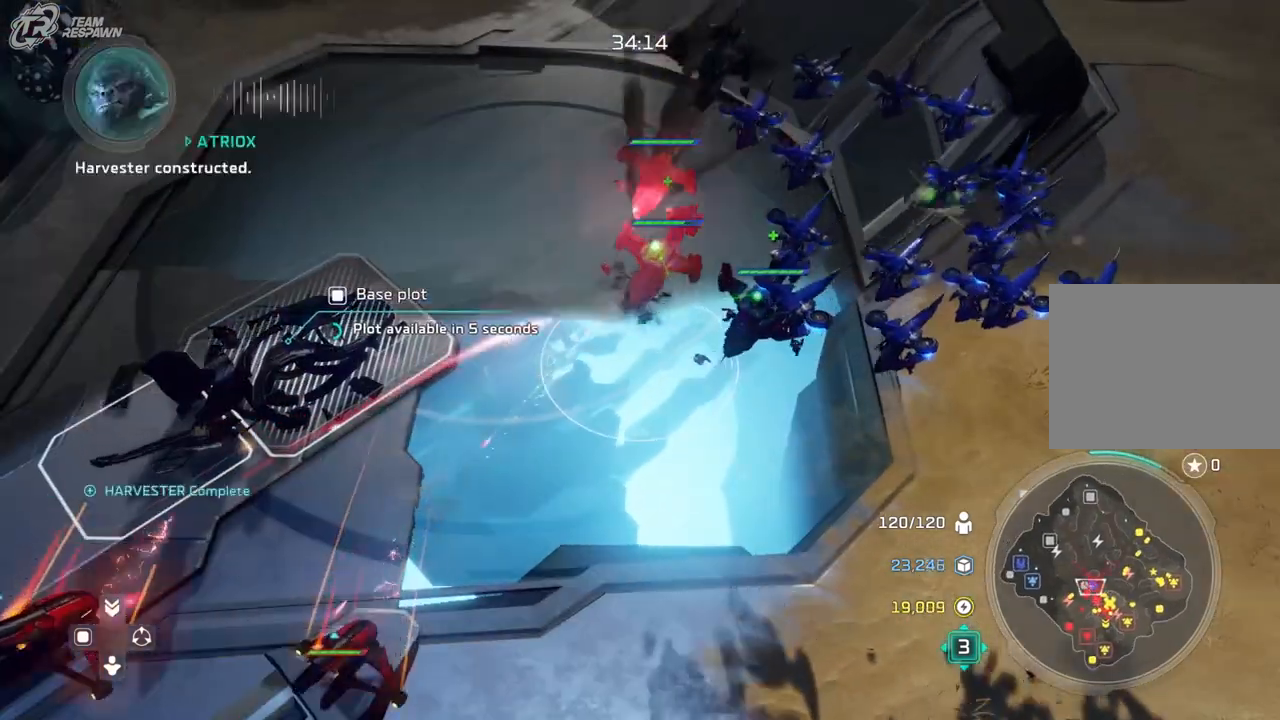
{"buttons": [], "left_stick": "center", "right_stick": "right", "events": [[100, "left_stick", "center"], [333, "left_stick", "down"], [400, "right_stick", "right"], [467, "left_stick", "center"]]}
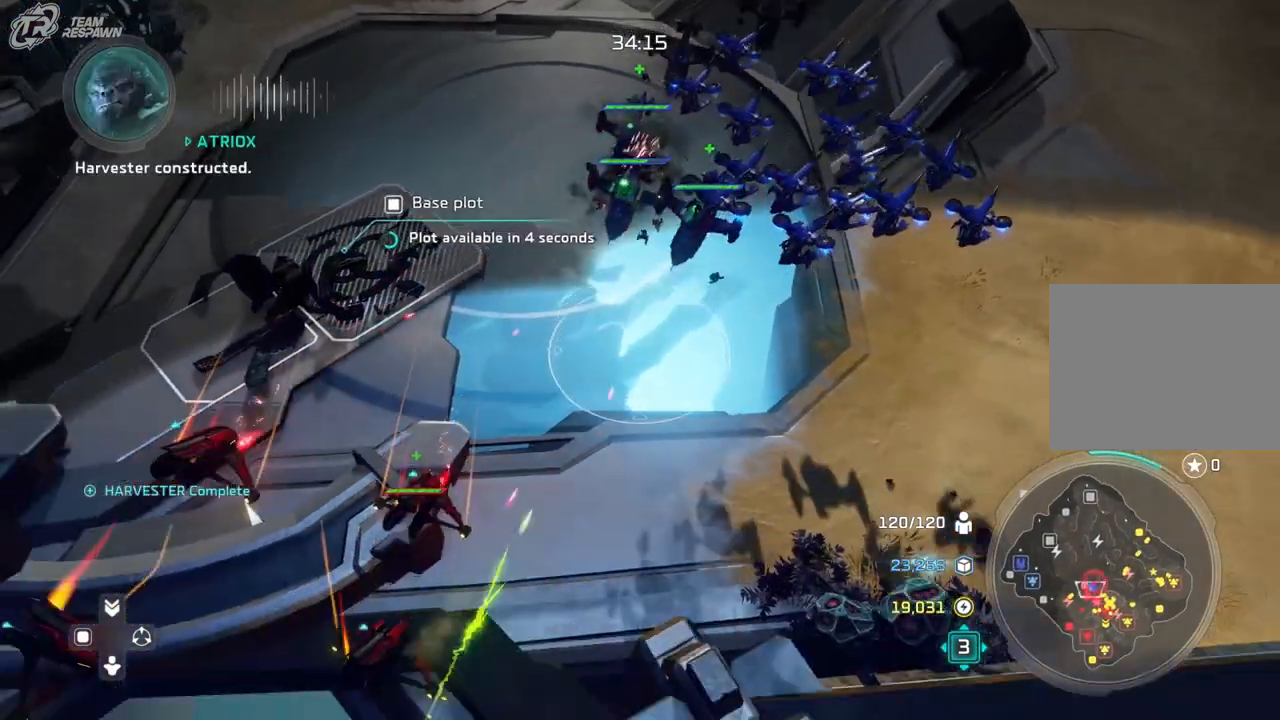
{"buttons": [], "left_stick": "center", "right_stick": "center", "events": [[167, "right_stick", "center"]]}
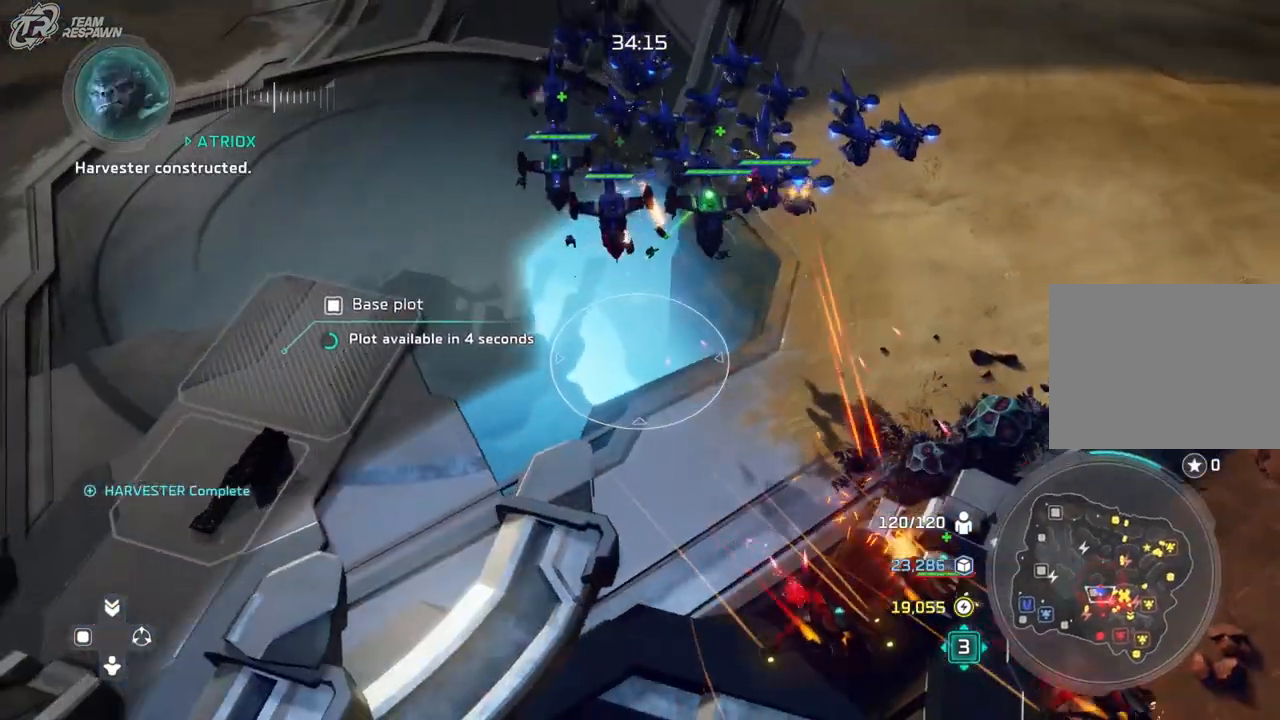
{"buttons": [], "left_stick": "down", "right_stick": "right", "events": [[133, "left_stick", "down"], [267, "left_stick", "center"], [400, "right_stick", "right"], [500, "left_stick", "down"]]}
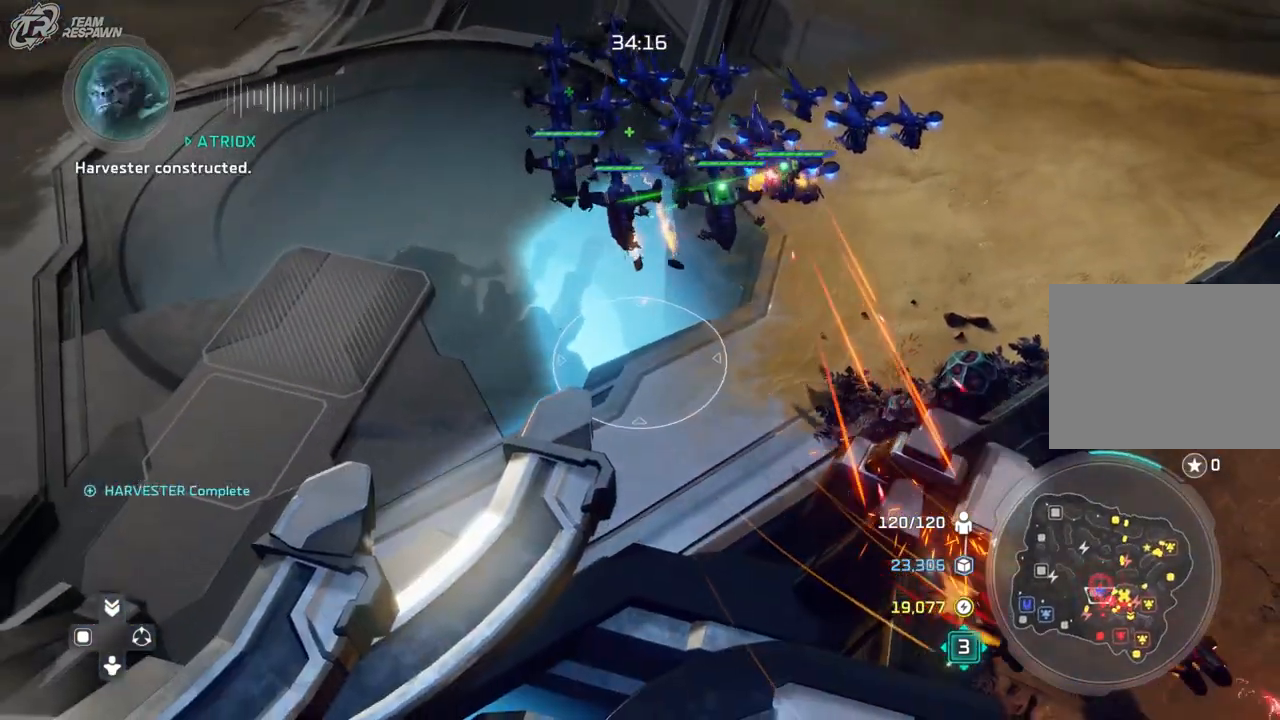
{"buttons": [], "left_stick": "up", "right_stick": "center"}
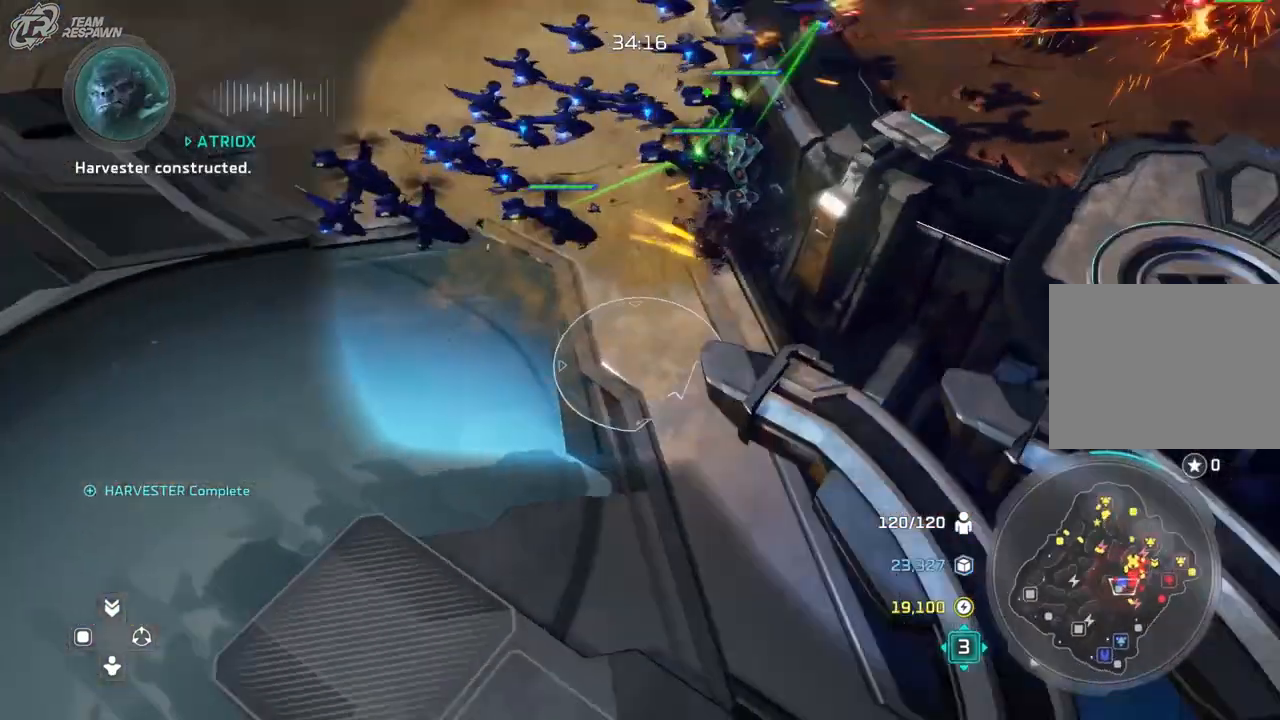
{"buttons": [], "left_stick": "center", "right_stick": "right", "events": [[33, "right_stick", "right"], [100, "left_stick", "center"], [400, "left_stick", "down-right"], [500, "left_stick", "center"]]}
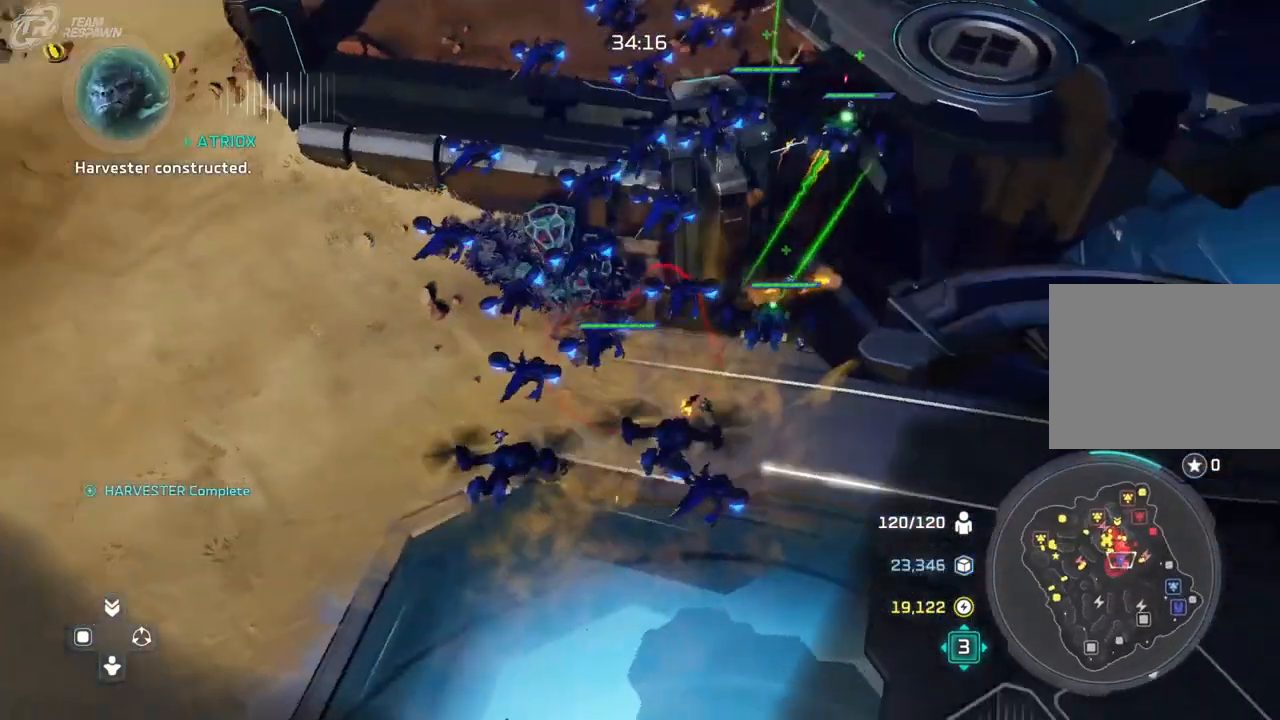
{"buttons": [], "left_stick": "up-left", "right_stick": "center", "events": [[33, "right_stick", "center"], [400, "left_stick", "up-left"]]}
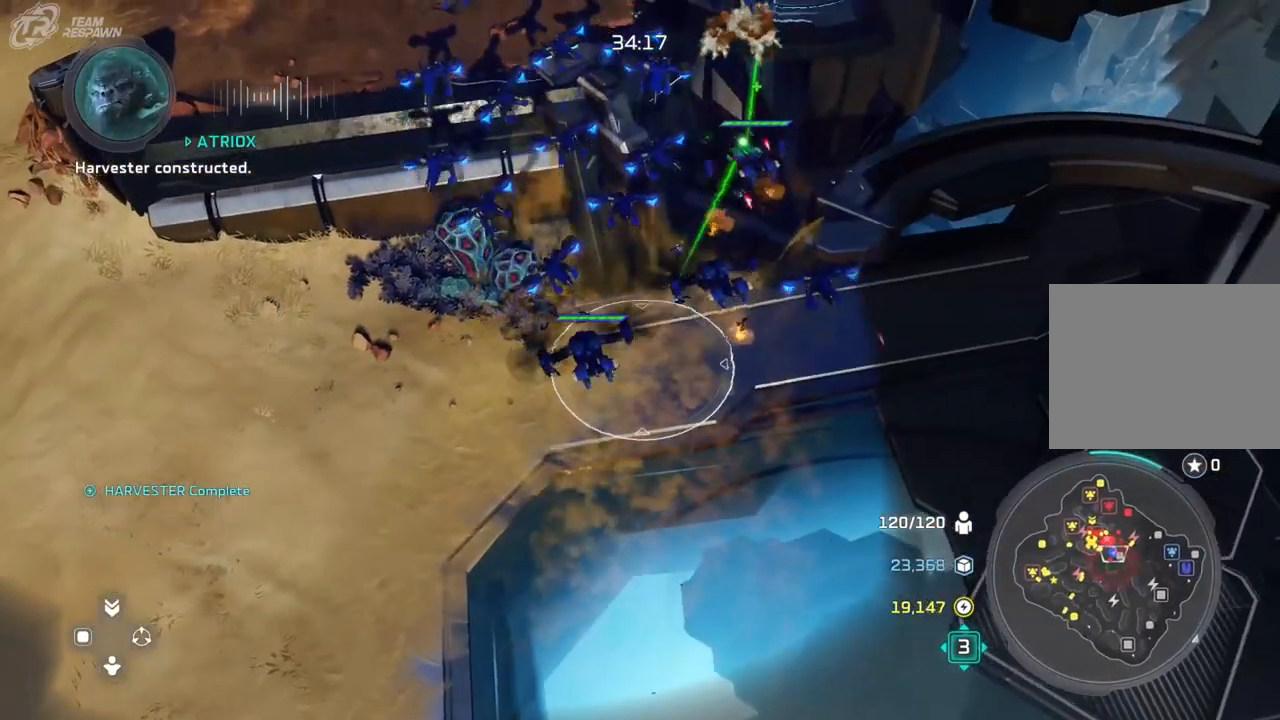
{"buttons": [], "left_stick": "center", "right_stick": "right"}
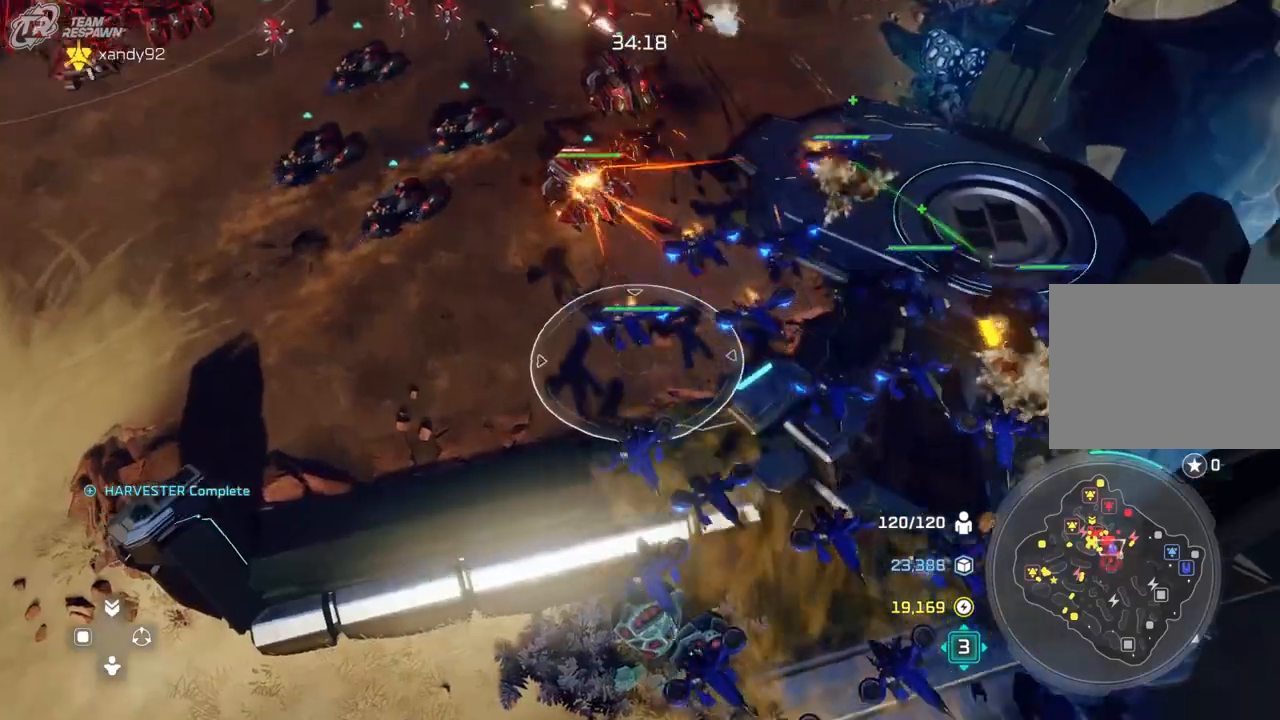
{"buttons": [], "left_stick": "center", "right_stick": "right", "events": [[333, "right_stick", "center"], [367, "left_stick", "left"], [433, "right_stick", "right"], [467, "left_stick", "center"]]}
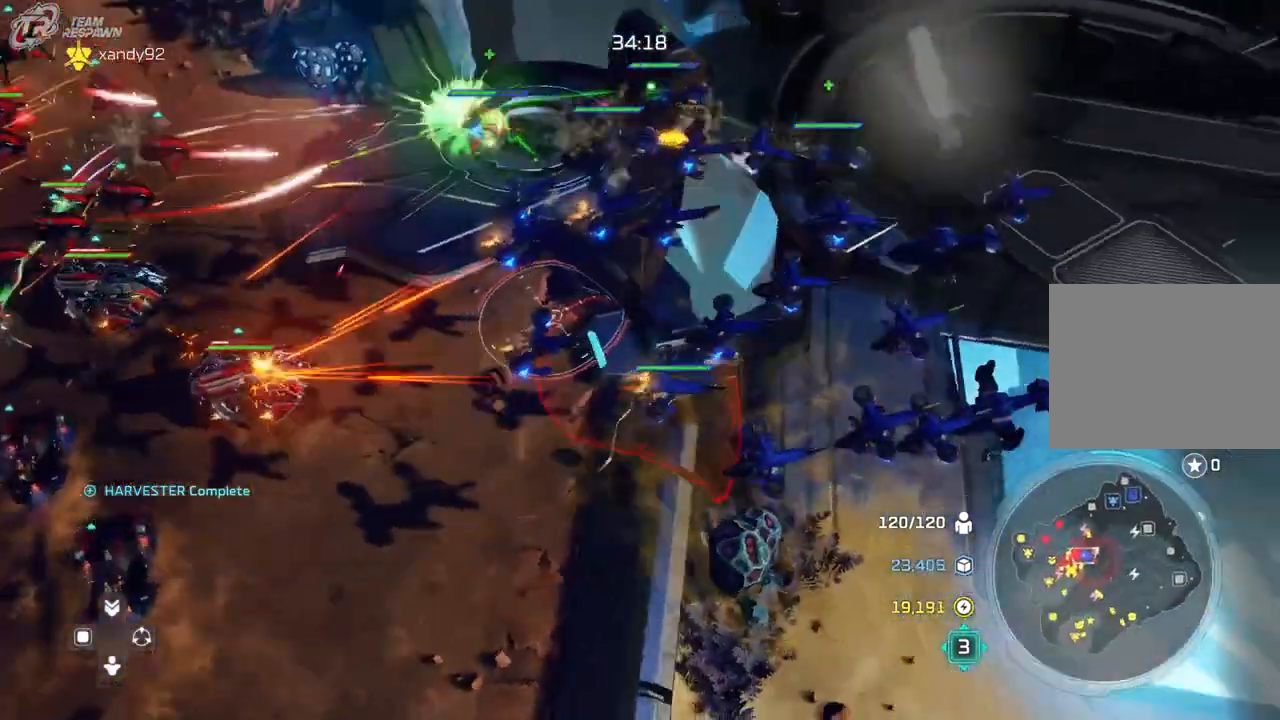
{"buttons": [], "left_stick": "down-left", "right_stick": "center", "events": [[167, "left_stick", "left"], [167, "right_stick", "center"], [300, "left_stick", "center"], [433, "left_stick", "down-left"]]}
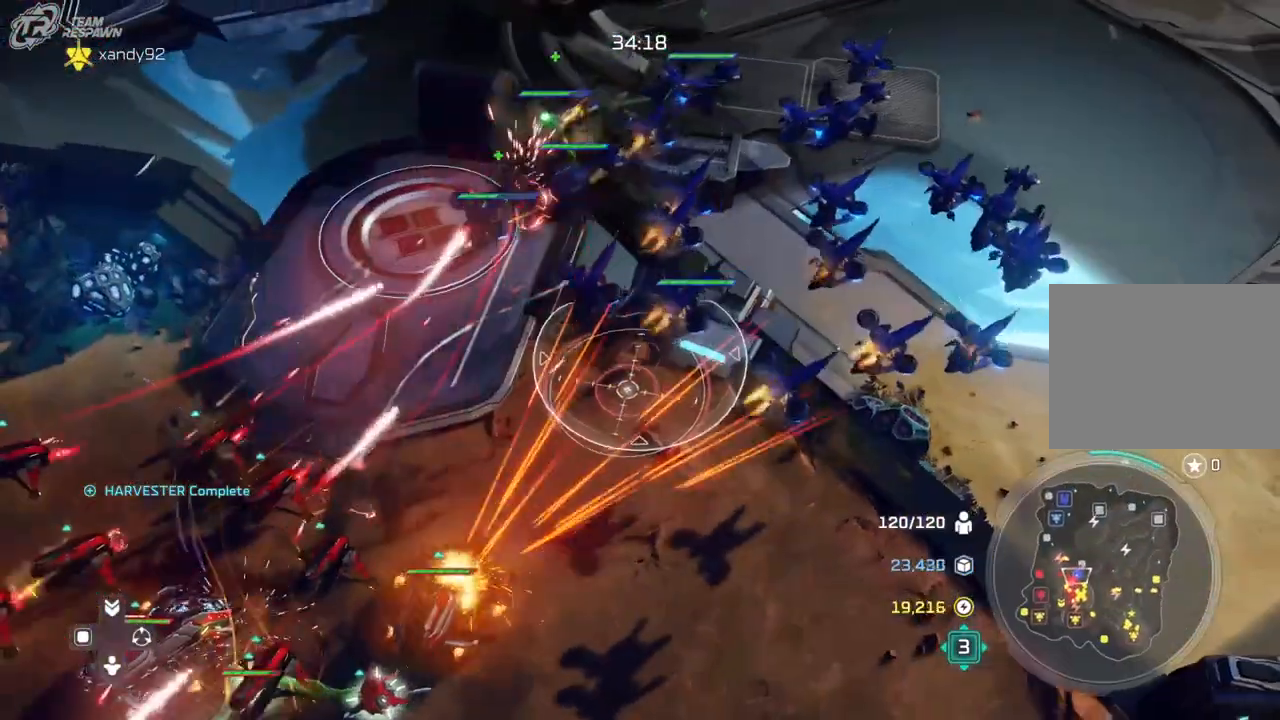
{"buttons": [], "left_stick": "down-left", "right_stick": "center", "events": [[33, "left_stick", "center"], [233, "A", "down"], [333, "A", "up"], [433, "left_stick", "down-left"]]}
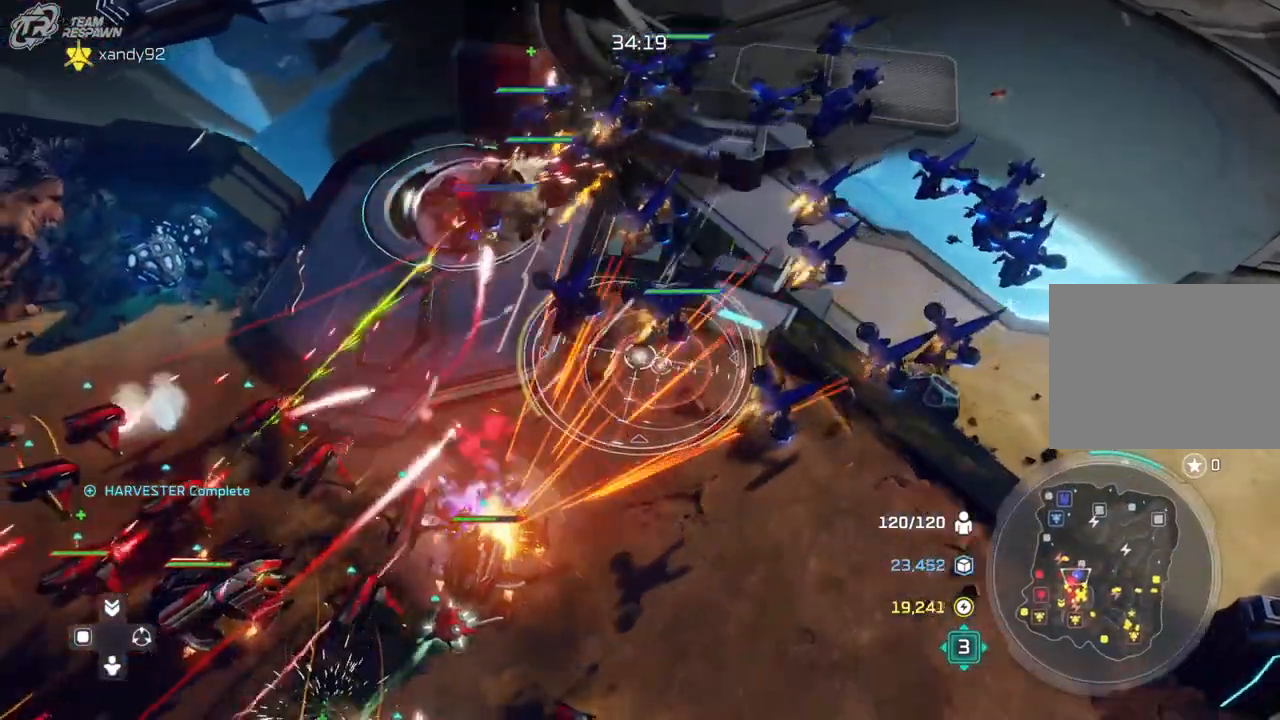
{"buttons": [], "left_stick": "up-left", "right_stick": "center", "events": [[433, "left_stick", "up-left"]]}
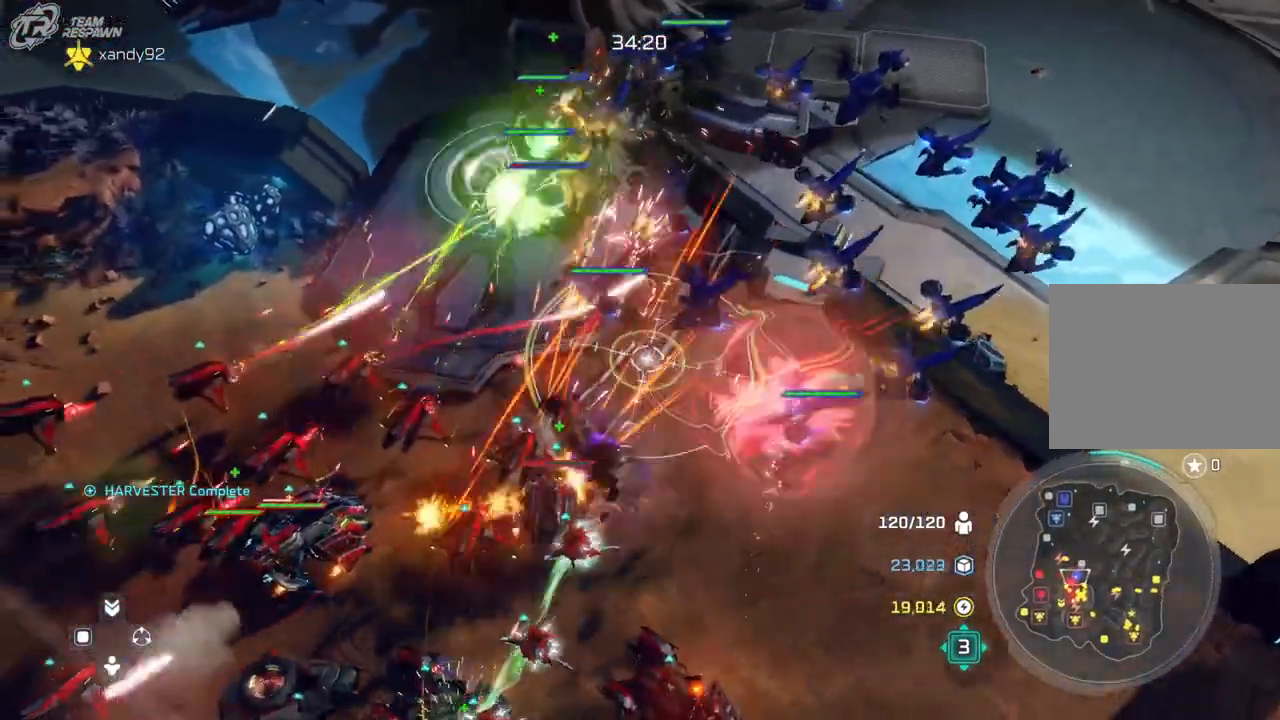
{"buttons": [], "left_stick": "down-right", "right_stick": "center", "events": [[67, "left_stick", "up"], [333, "left_stick", "right"], [400, "left_stick", "down-right"]]}
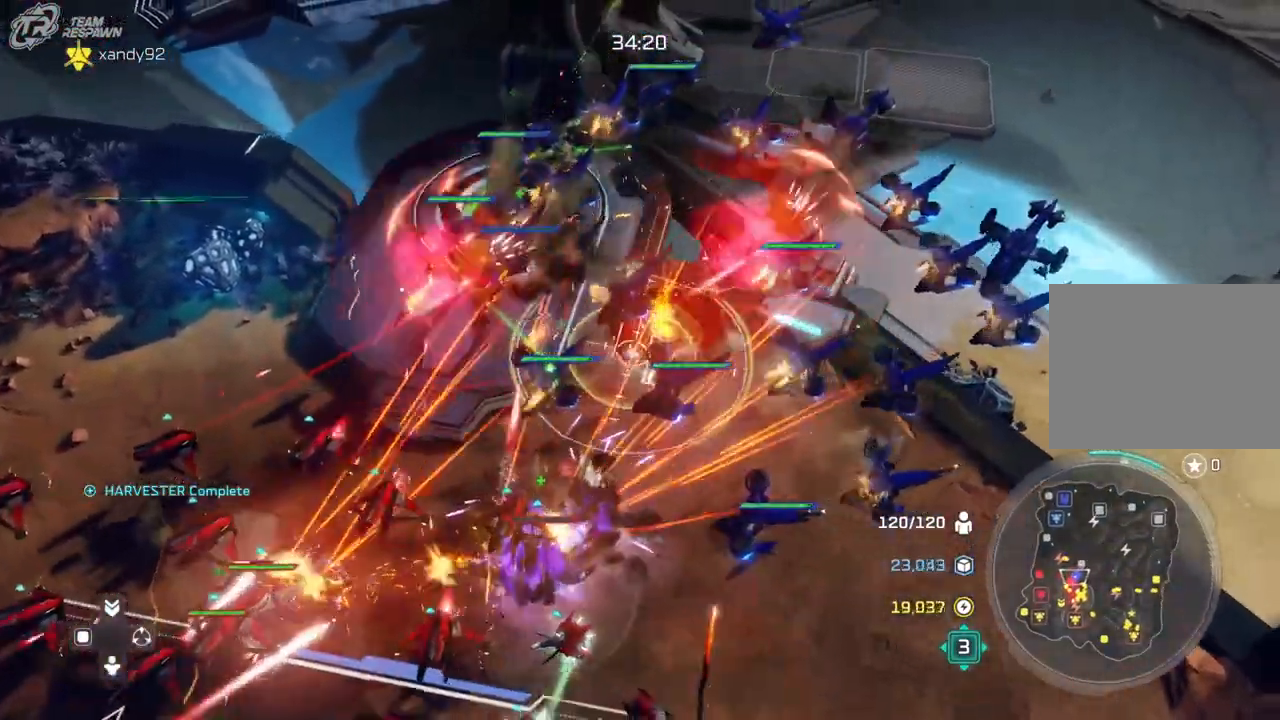
{"buttons": [], "left_stick": "down", "right_stick": "center", "events": [[183, "left_stick", "down"]]}
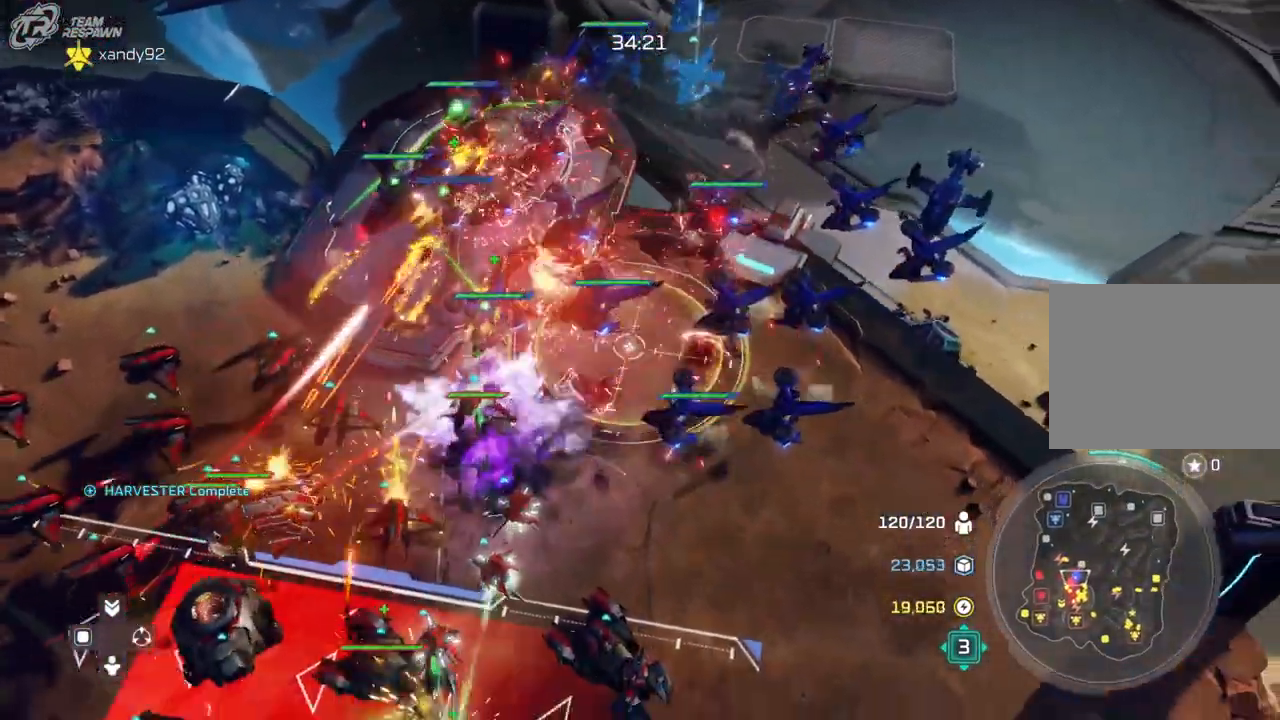
{"buttons": [], "left_stick": "up", "right_stick": "center", "events": [[100, "left_stick", "down-left"], [267, "left_stick", "up-left"], [367, "left_stick", "up"]]}